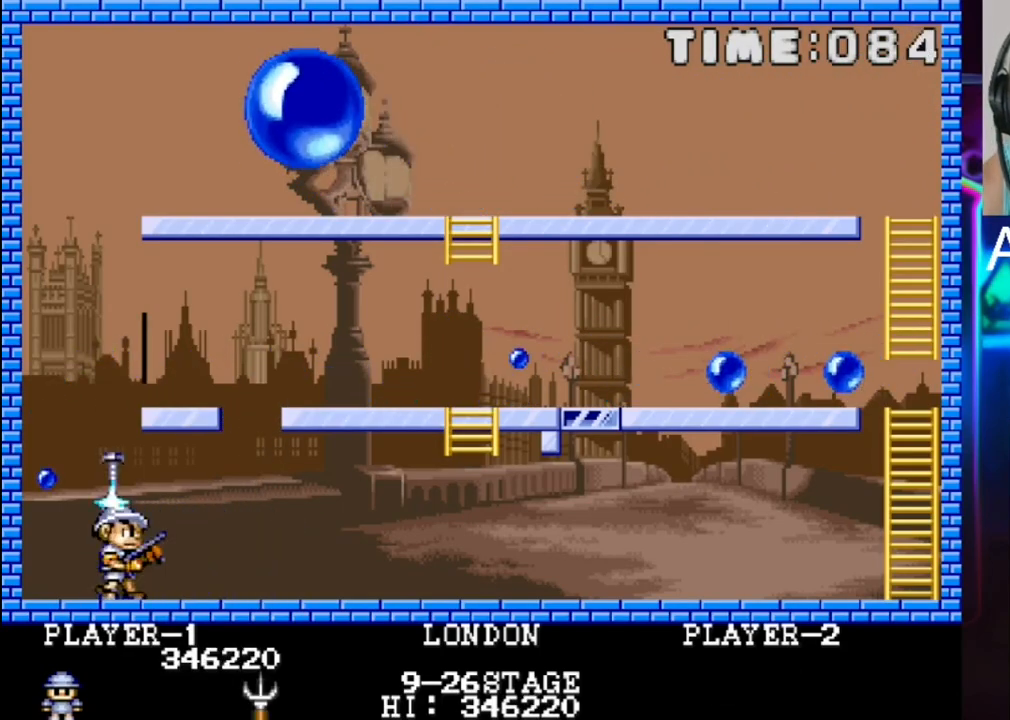
Gameplay with a controller (Xbox layout); each line is a JSON object with the inputs held at the frame after it. "events" lists button and stick changes between this image and that frame as [ms after this image, input, new state], when the widget could be followed in between. Not read: left_stick right_stick.
{"buttons": ["DPAD_RIGHT"], "events": [[83, "DPAD_RIGHT", "up"], [283, "DPAD_RIGHT", "down"]]}
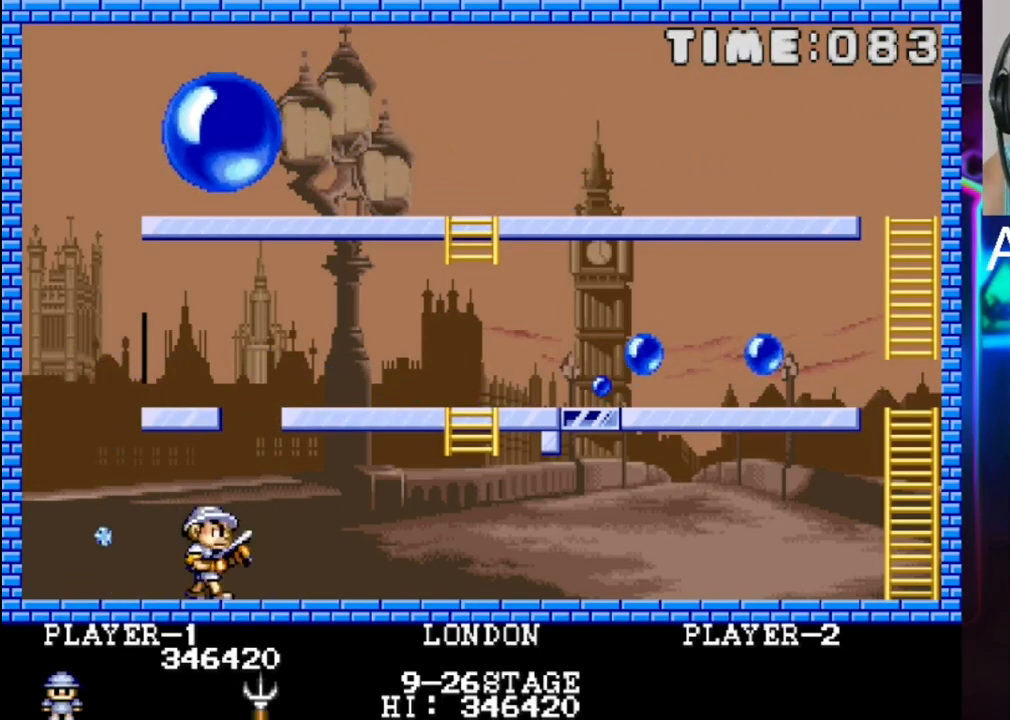
{"buttons": [], "events": [[167, "DPAD_RIGHT", "up"], [433, "DPAD_RIGHT", "down"], [500, "DPAD_RIGHT", "up"]]}
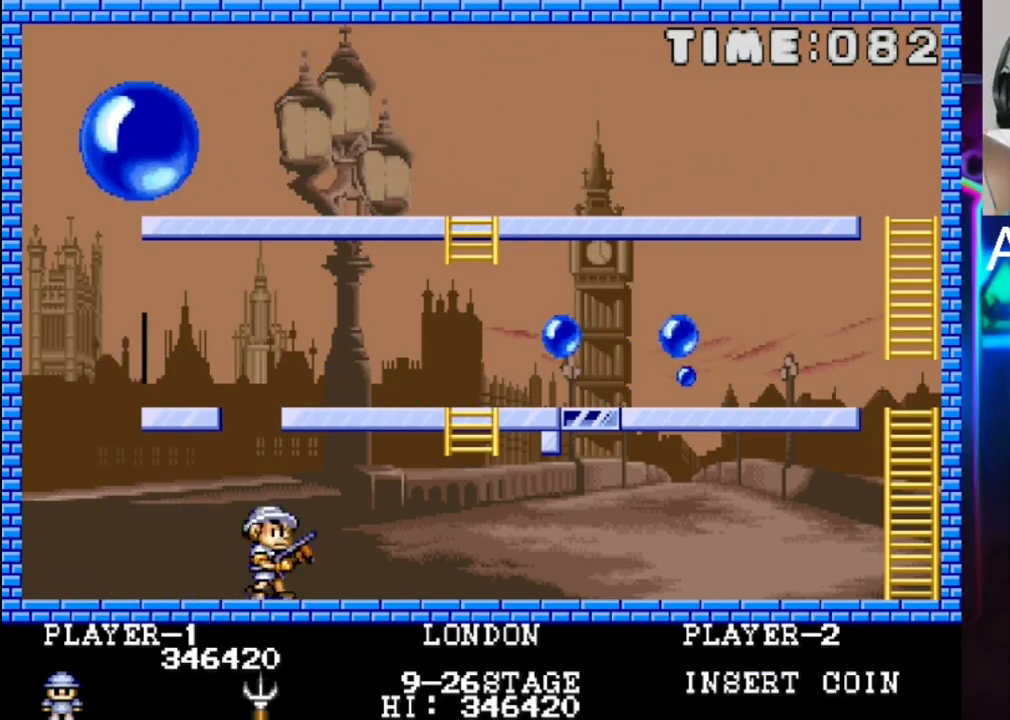
{"buttons": [], "events": [[67, "DPAD_LEFT", "down"], [200, "DPAD_LEFT", "up"]]}
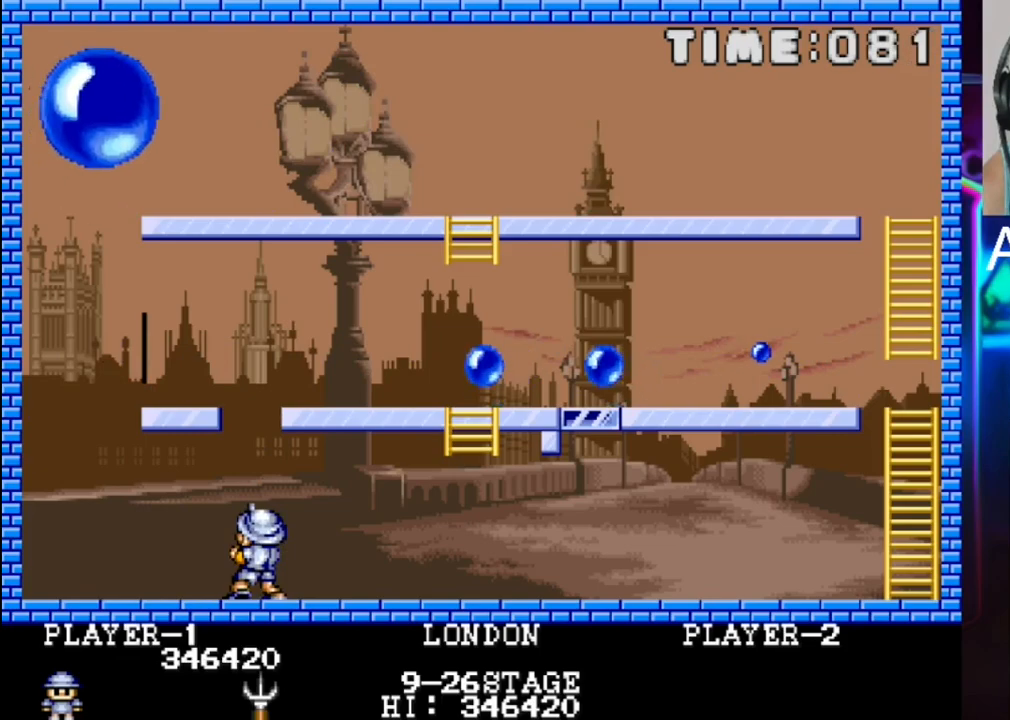
{"buttons": [], "events": [[33, "DPAD_RIGHT", "down"], [100, "DPAD_RIGHT", "up"], [233, "X", "down"], [367, "X", "up"]]}
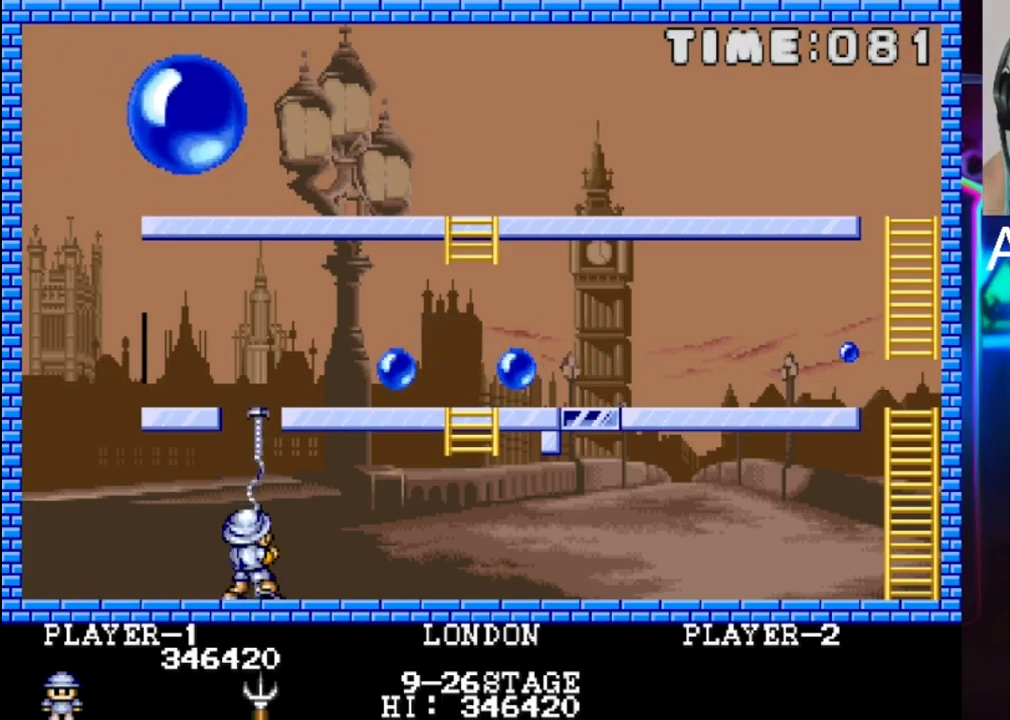
{"buttons": [], "events": []}
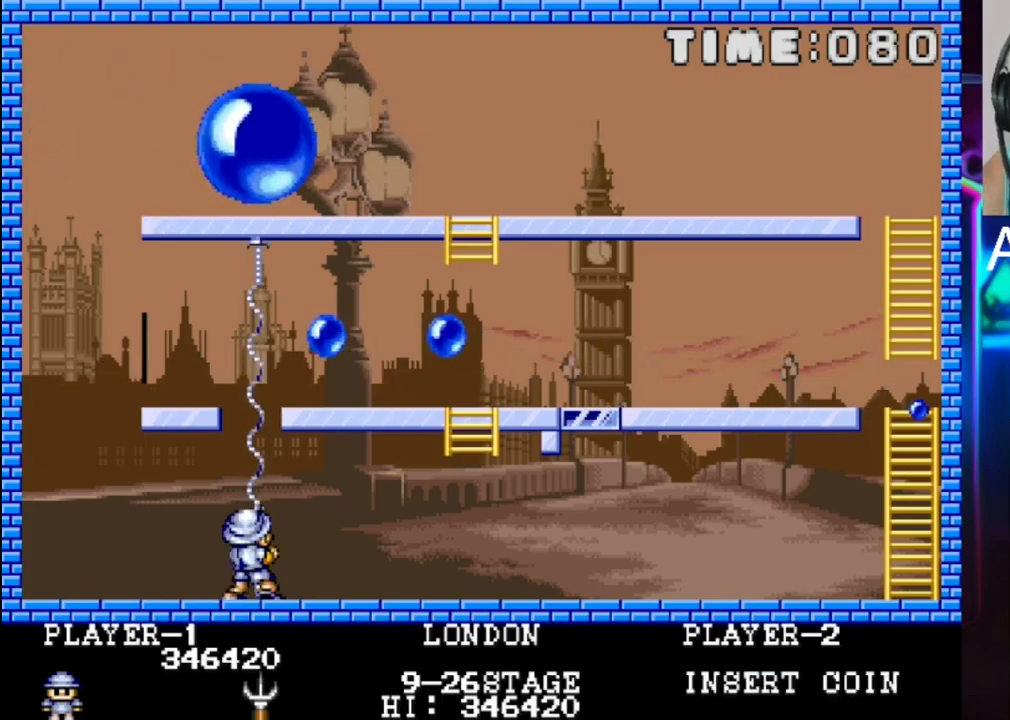
{"buttons": ["X"], "events": [[400, "X", "down"]]}
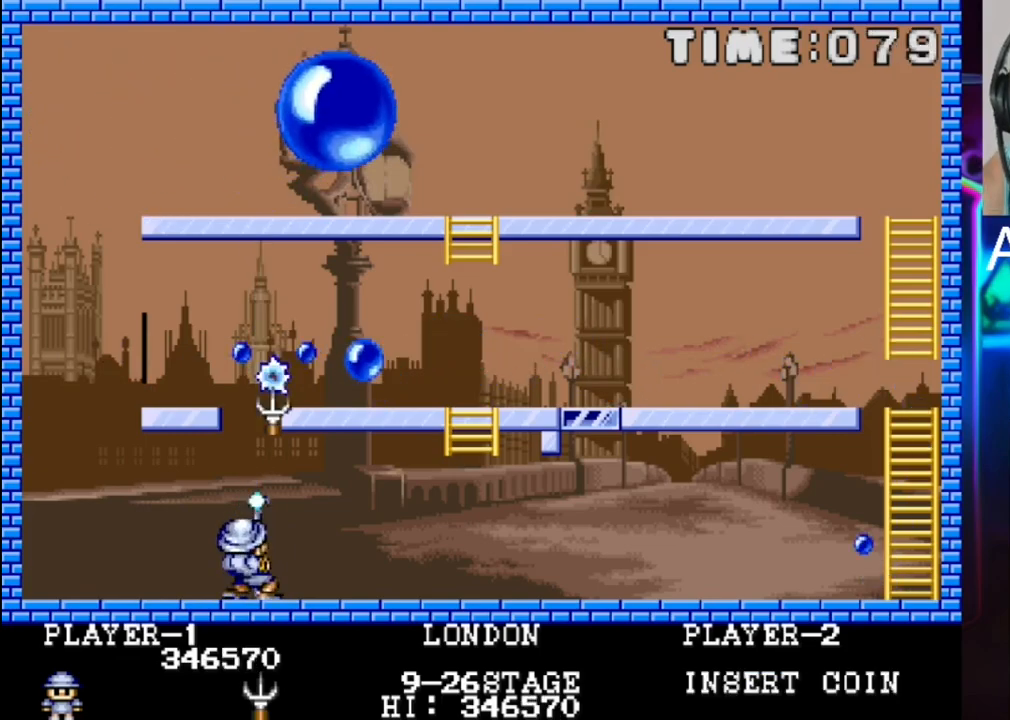
{"buttons": [], "events": [[50, "X", "up"]]}
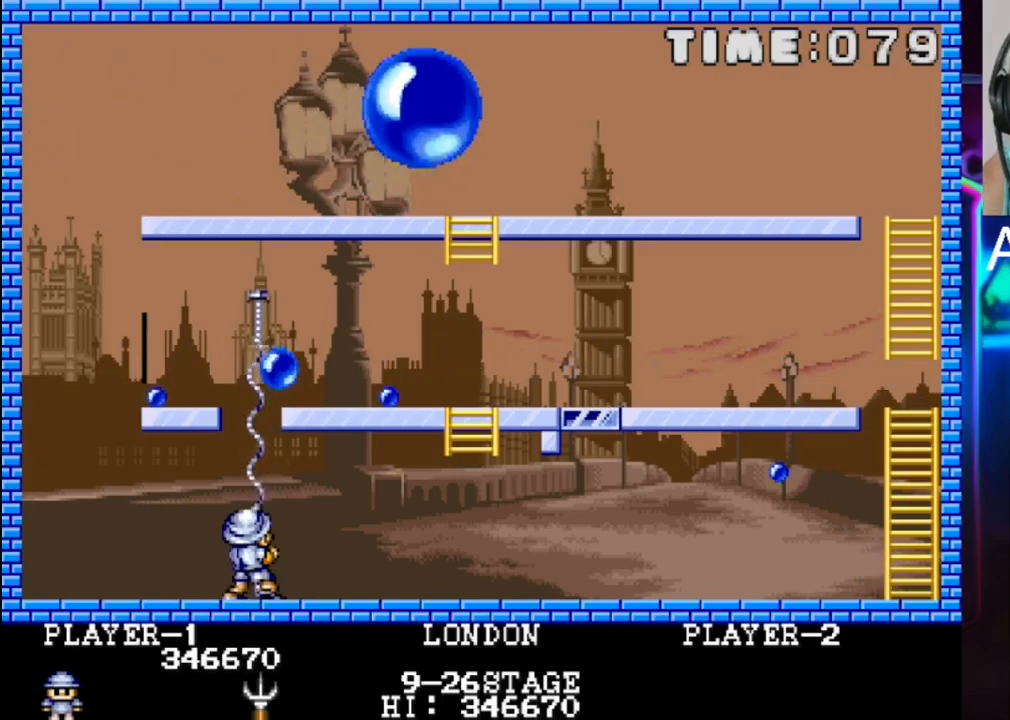
{"buttons": ["DPAD_LEFT"], "events": [[317, "DPAD_LEFT", "down"]]}
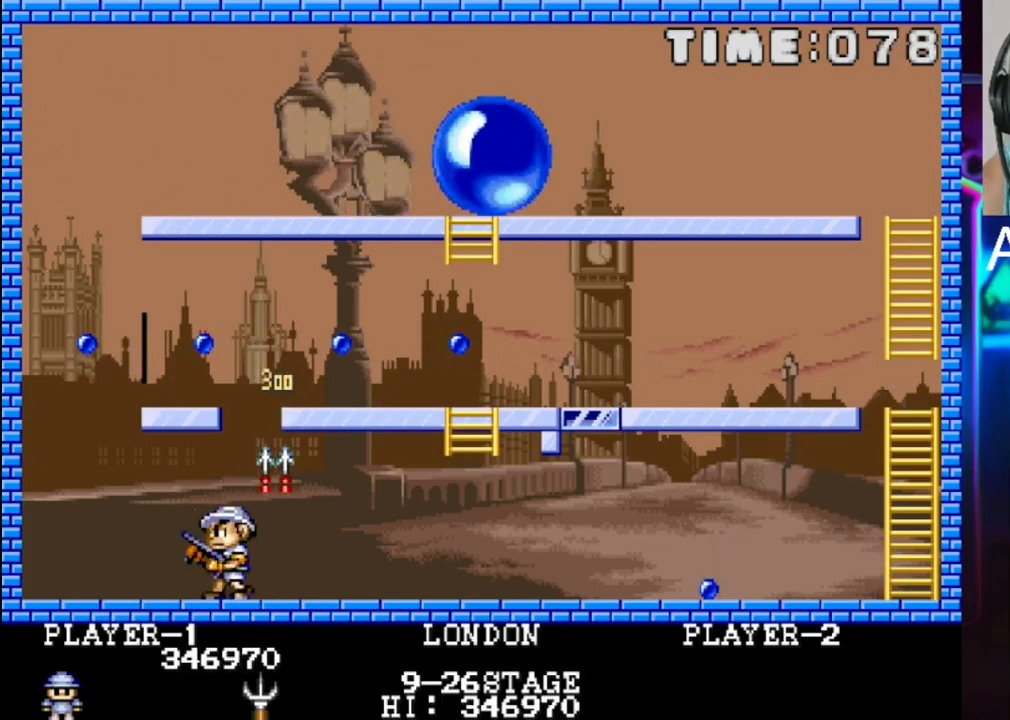
{"buttons": [], "events": [[17, "DPAD_LEFT", "up"], [83, "DPAD_RIGHT", "down"], [283, "DPAD_RIGHT", "up"], [417, "DPAD_LEFT", "down"], [483, "DPAD_LEFT", "up"]]}
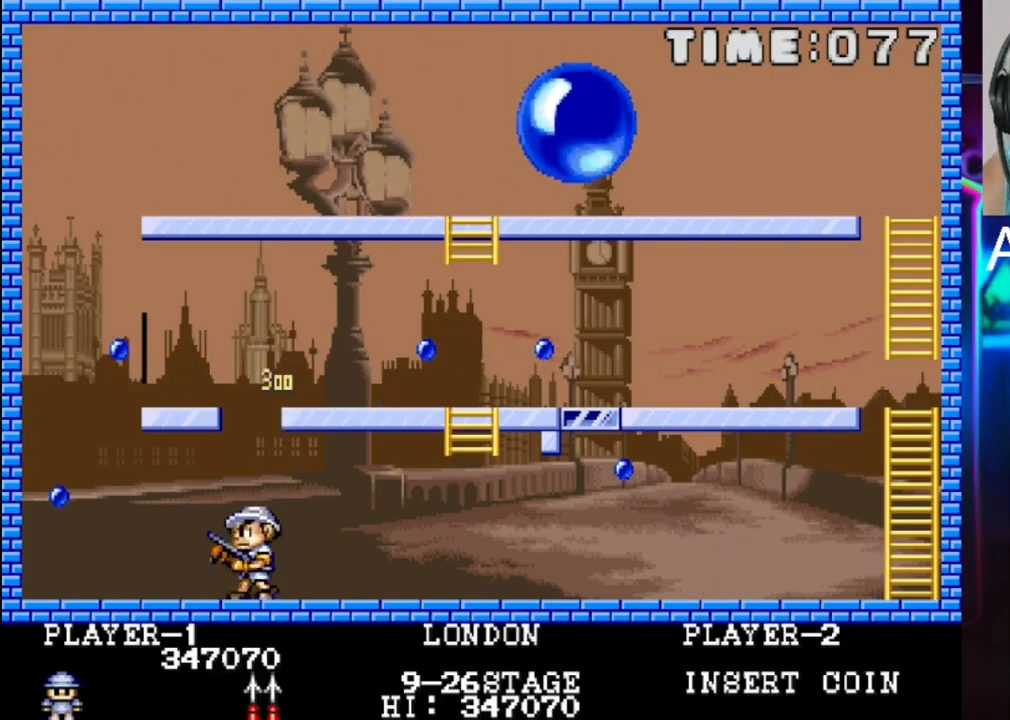
{"buttons": ["DPAD_RIGHT"], "events": [[50, "DPAD_RIGHT", "down"]]}
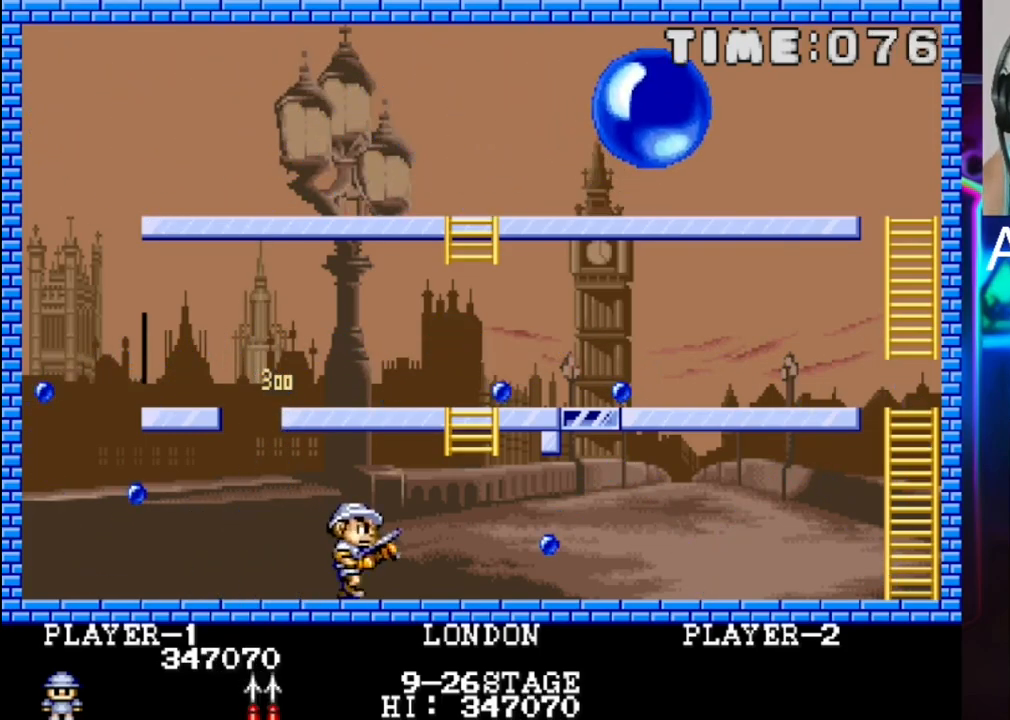
{"buttons": [], "events": [[150, "DPAD_RIGHT", "up"], [283, "DPAD_RIGHT", "down"], [350, "DPAD_RIGHT", "up"], [417, "X", "down"], [483, "X", "up"]]}
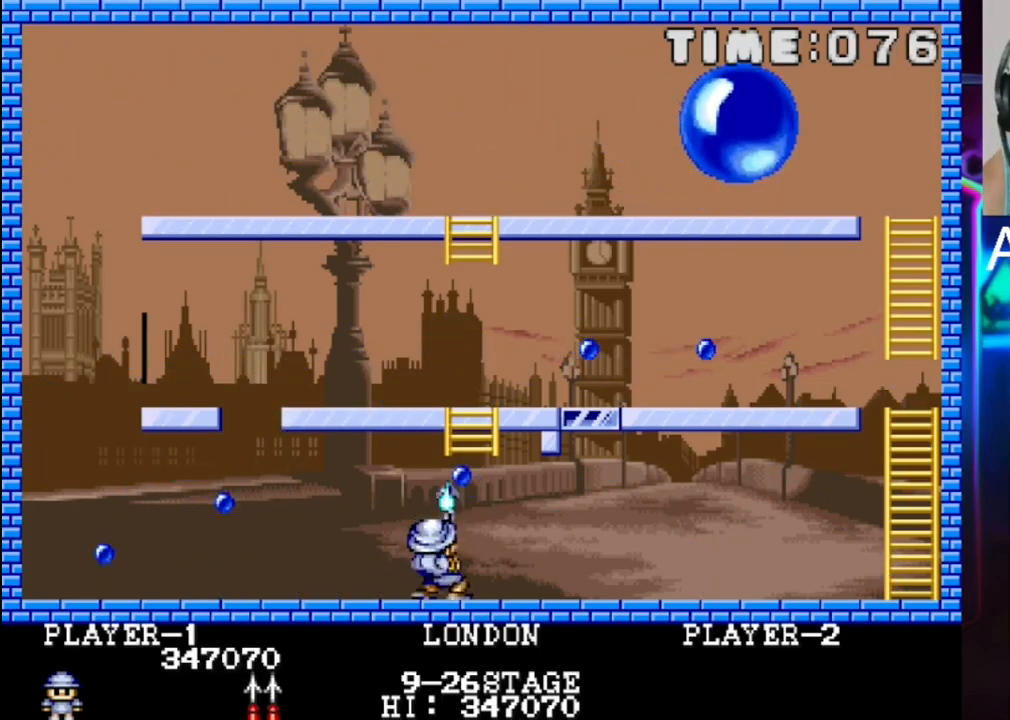
{"buttons": ["DPAD_LEFT"], "events": [[183, "DPAD_RIGHT", "down"], [317, "DPAD_RIGHT", "up"], [450, "DPAD_LEFT", "down"]]}
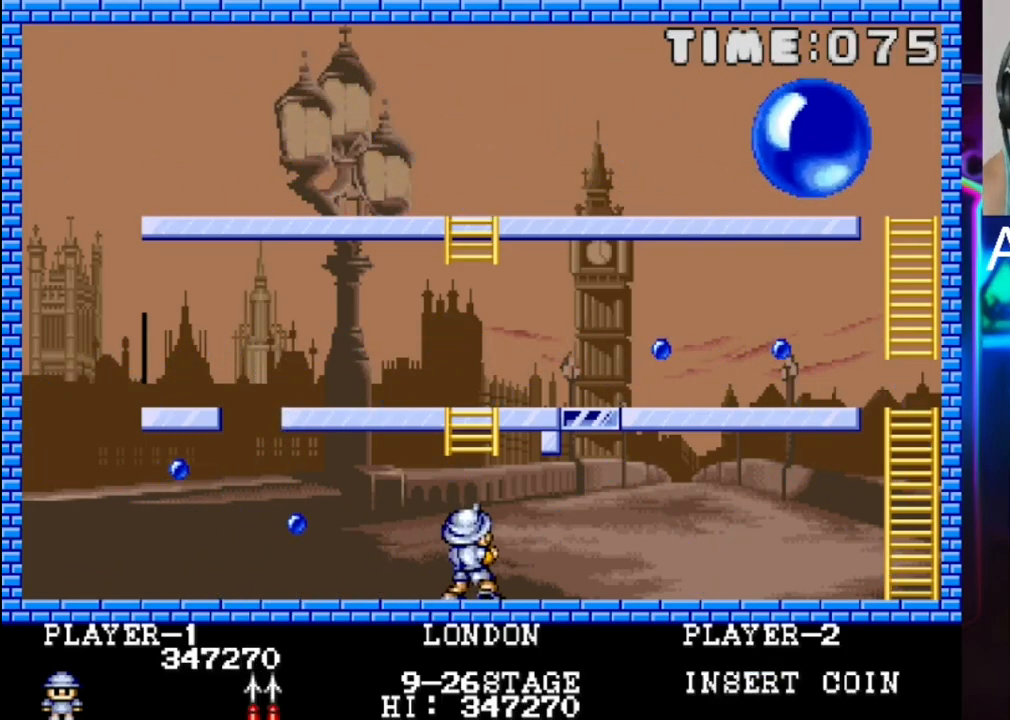
{"buttons": ["DPAD_RIGHT"], "events": [[167, "DPAD_LEFT", "up"], [233, "DPAD_RIGHT", "down"], [367, "DPAD_RIGHT", "up"], [367, "X", "down"], [483, "DPAD_RIGHT", "down"], [483, "X", "up"]]}
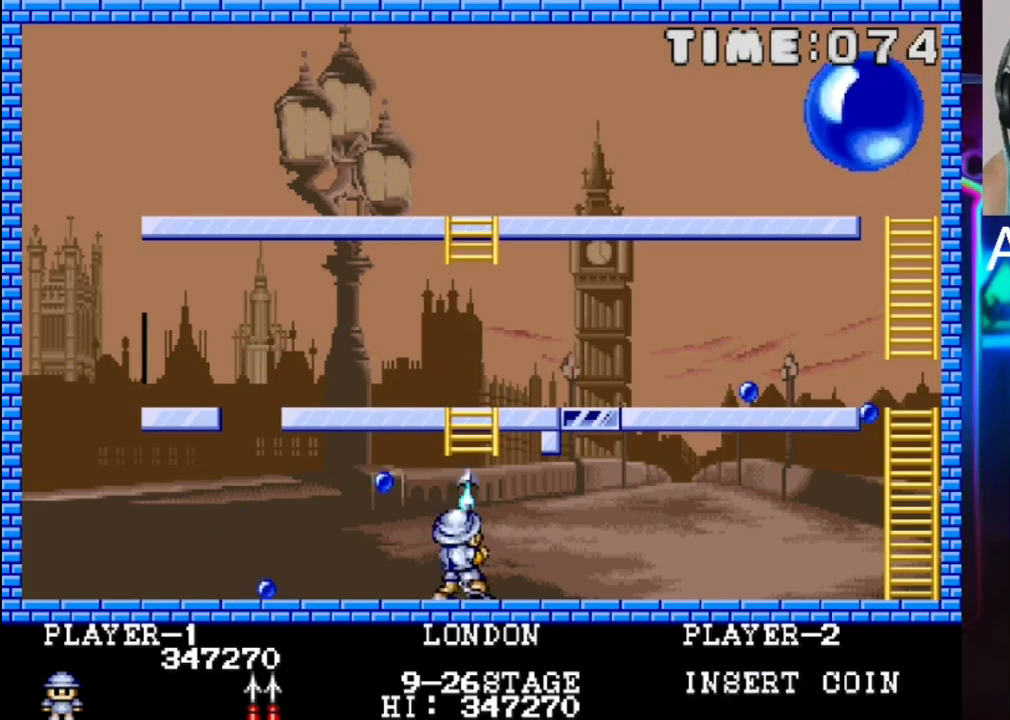
{"buttons": ["DPAD_LEFT"], "events": [[317, "DPAD_RIGHT", "up"], [450, "DPAD_LEFT", "down"]]}
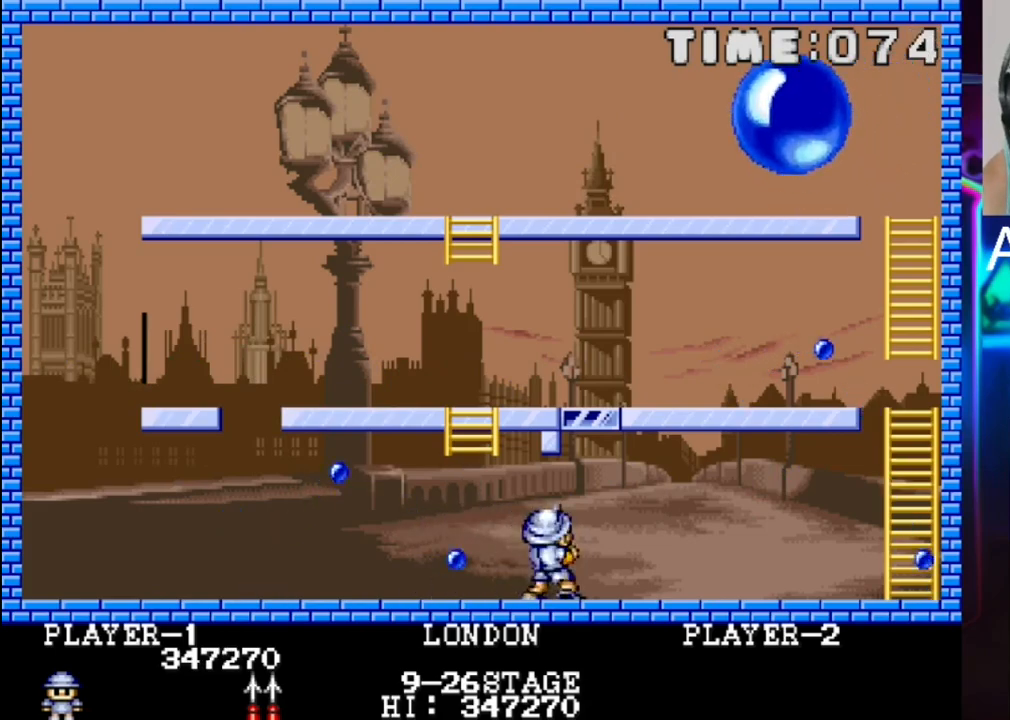
{"buttons": [], "events": [[83, "X", "down"], [150, "DPAD_UP", "down"], [217, "DPAD_UP", "up"], [217, "X", "up"], [283, "DPAD_LEFT", "up"], [283, "X", "down"], [350, "X", "up"], [417, "X", "down"], [483, "X", "up"]]}
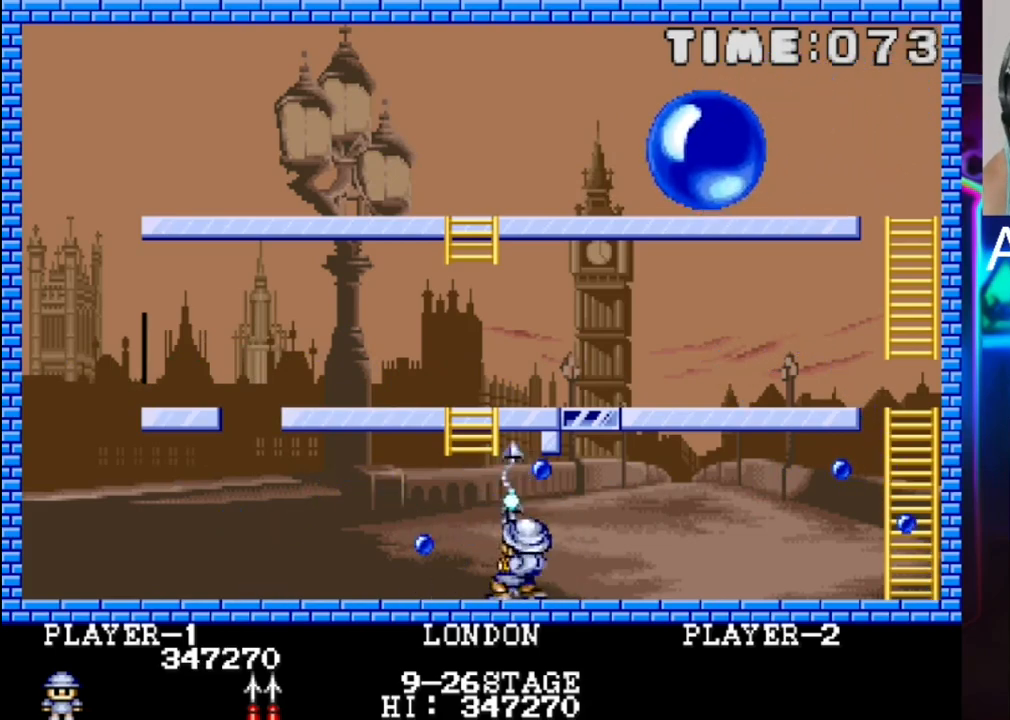
{"buttons": ["X"], "events": [[50, "DPAD_RIGHT", "down"], [117, "DPAD_RIGHT", "up"], [450, "X", "down"]]}
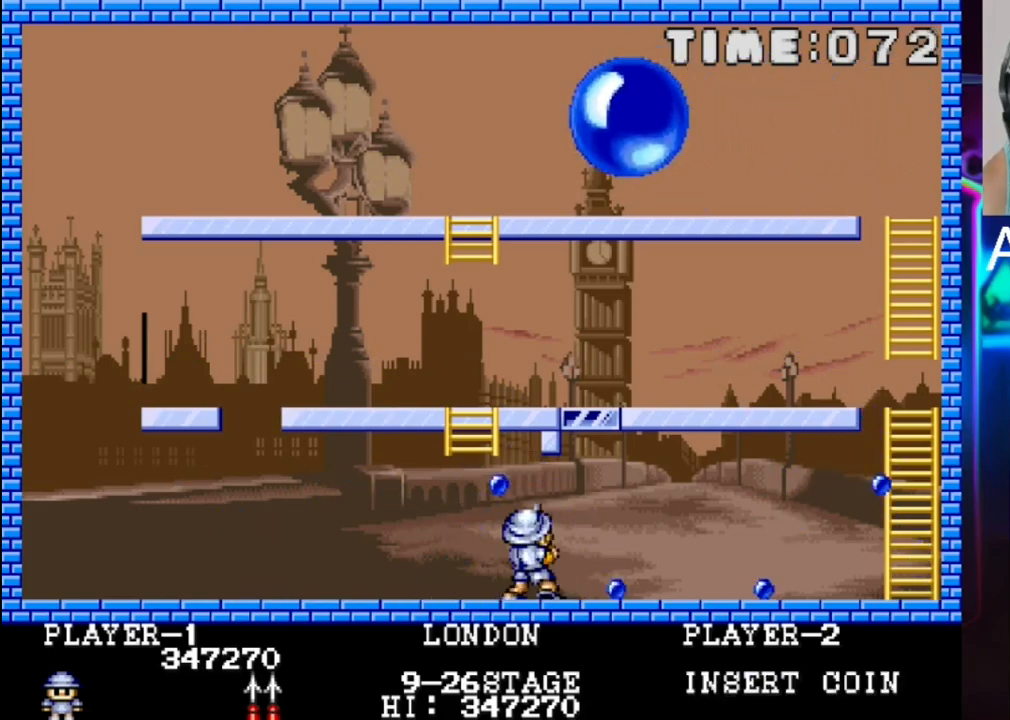
{"buttons": [], "events": [[17, "X", "up"], [150, "DPAD_LEFT", "down"], [350, "DPAD_LEFT", "up"]]}
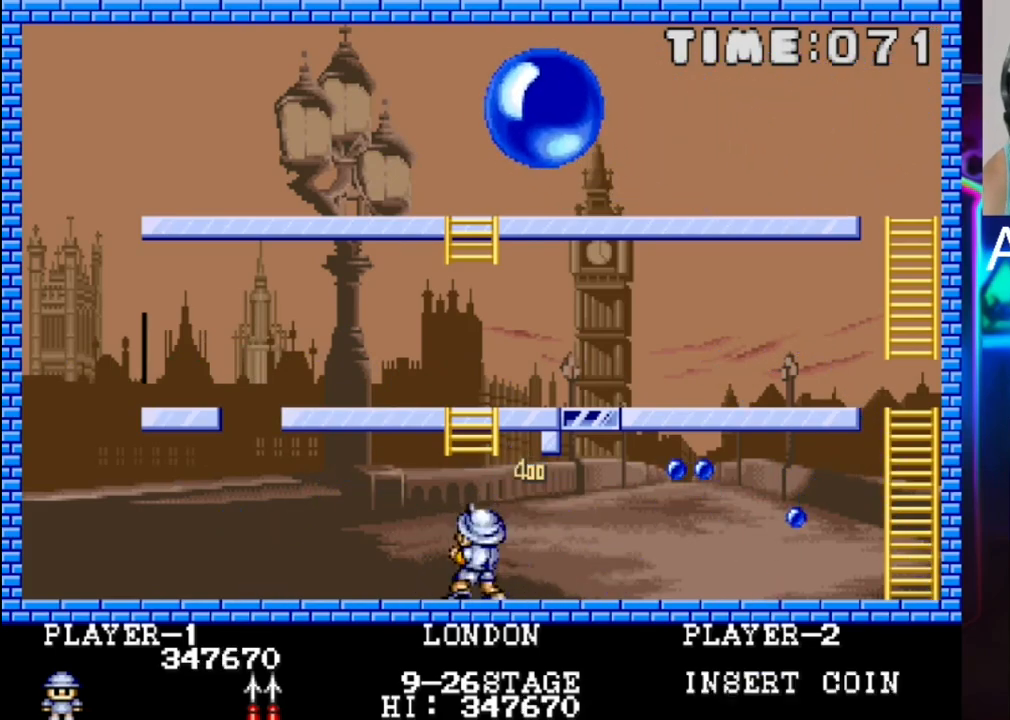
{"buttons": [], "events": [[50, "DPAD_RIGHT", "down"], [183, "DPAD_RIGHT", "up"]]}
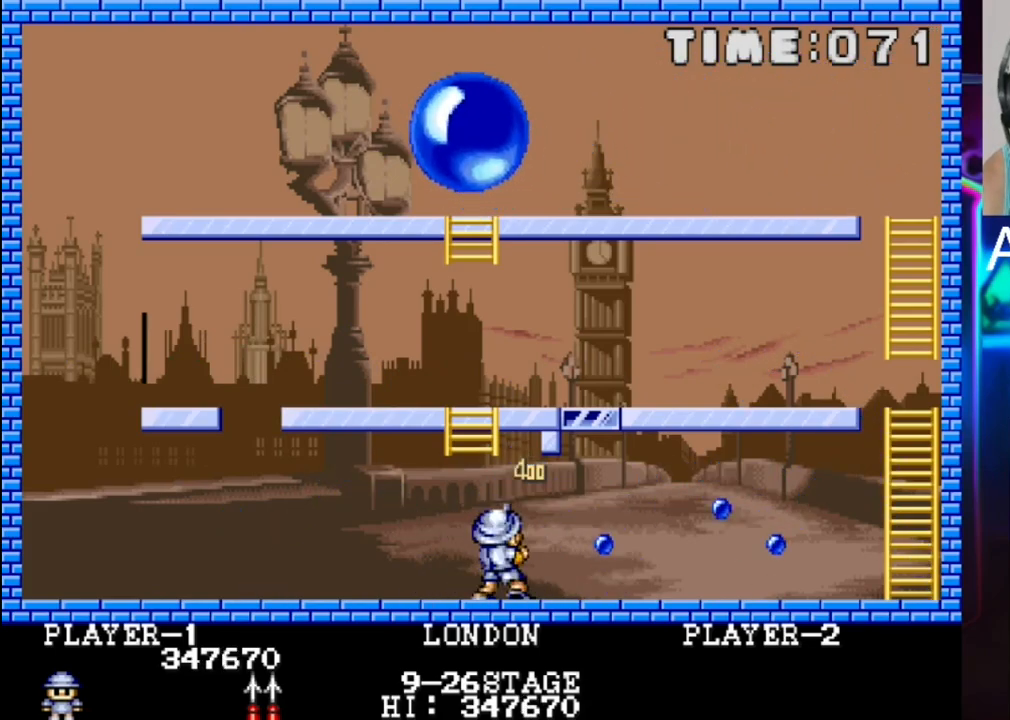
{"buttons": [], "events": [[417, "X", "down"], [467, "X", "up"]]}
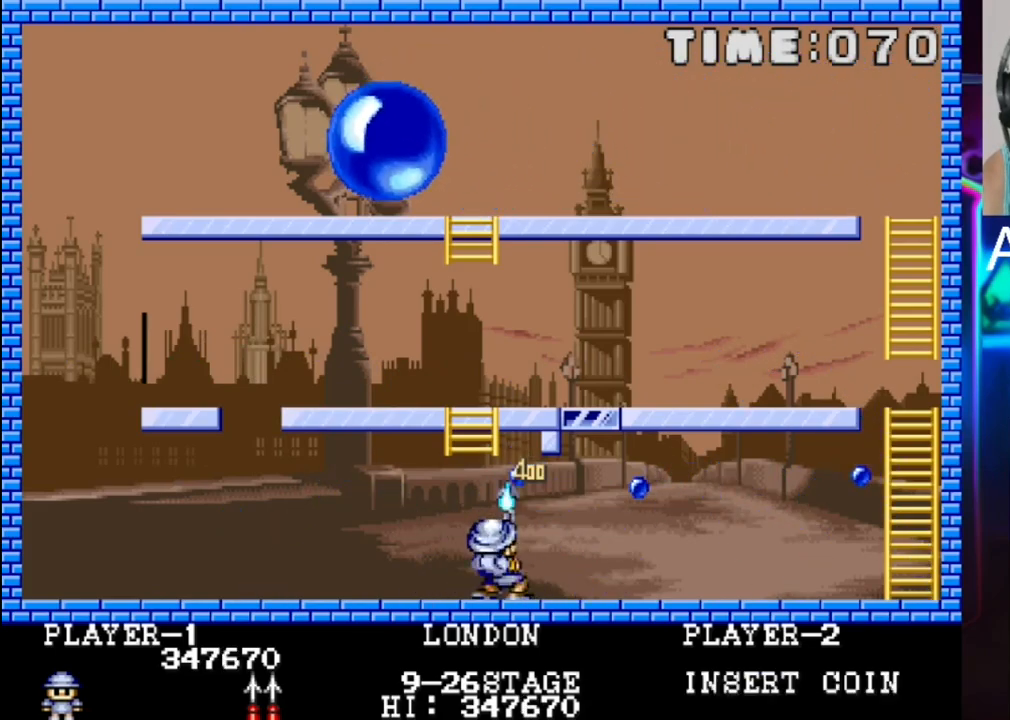
{"buttons": [], "events": [[33, "X", "down"], [100, "X", "up"], [167, "DPAD_LEFT", "down"], [317, "DPAD_LEFT", "up"]]}
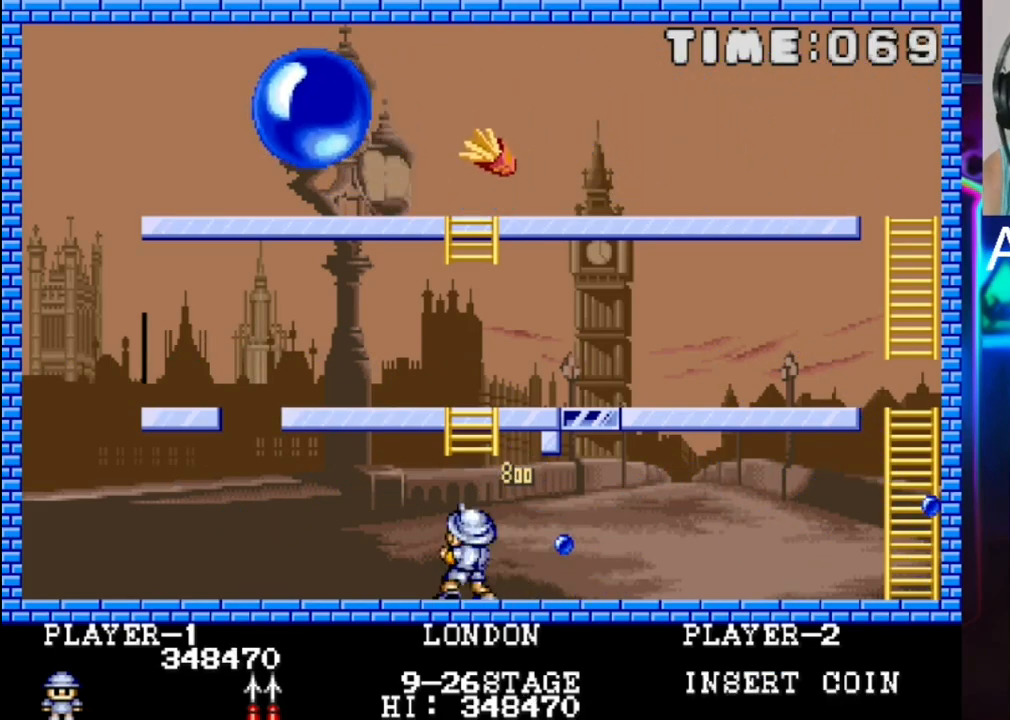
{"buttons": [], "events": [[83, "DPAD_RIGHT", "down"], [200, "DPAD_RIGHT", "up"], [200, "X", "down"], [333, "X", "up"], [400, "X", "down"], [467, "X", "up"]]}
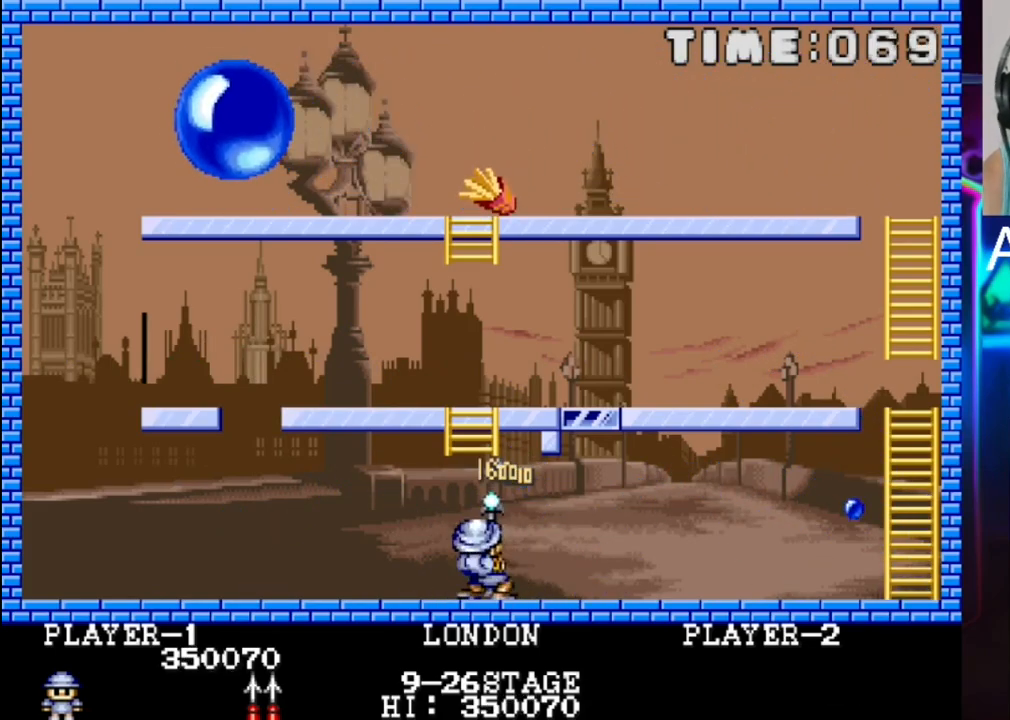
{"buttons": [], "events": [[233, "DPAD_RIGHT", "down"], [433, "DPAD_RIGHT", "up"]]}
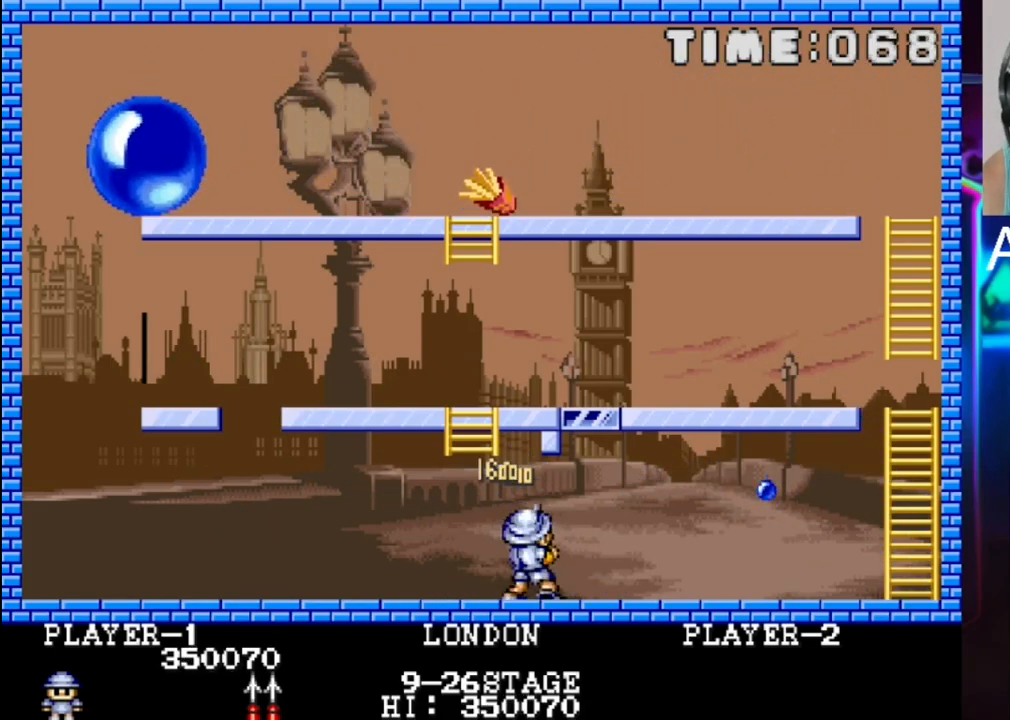
{"buttons": [], "events": [[333, "DPAD_RIGHT", "down"], [467, "DPAD_RIGHT", "up"]]}
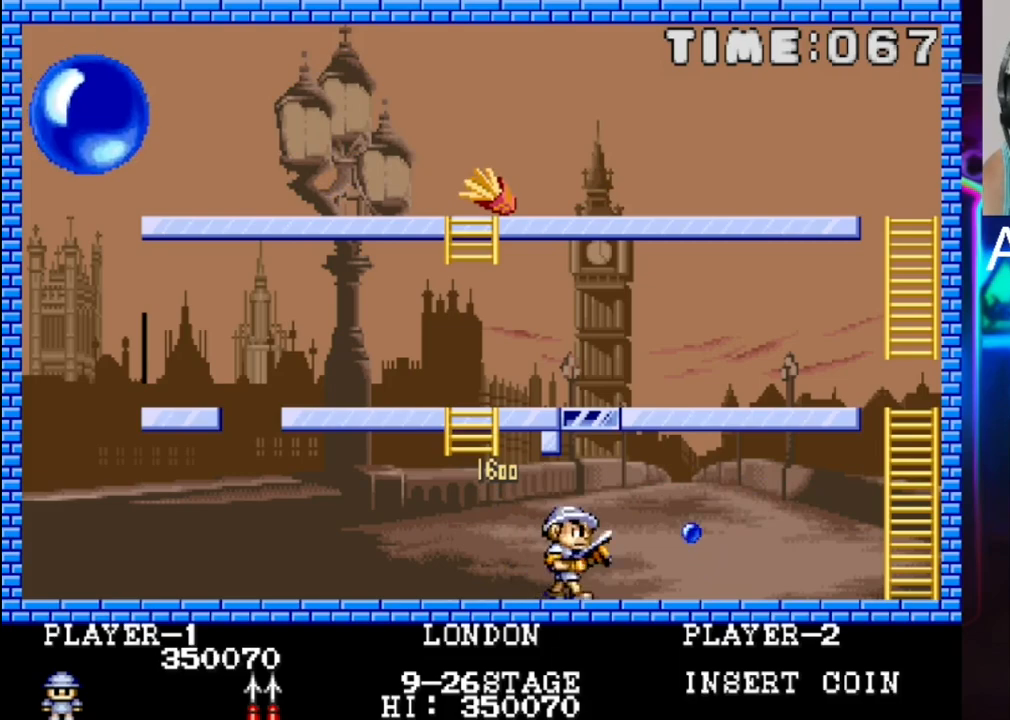
{"buttons": ["X"], "events": [[233, "X", "down"]]}
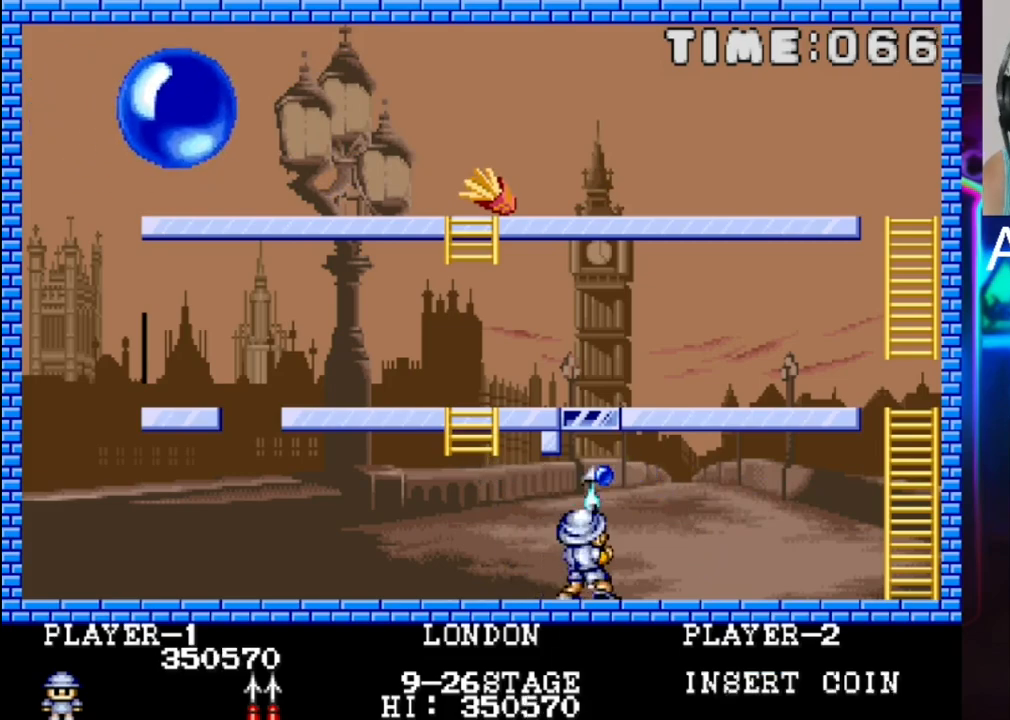
{"buttons": ["DPAD_LEFT"], "events": [[67, "X", "up"], [150, "DPAD_LEFT", "down"]]}
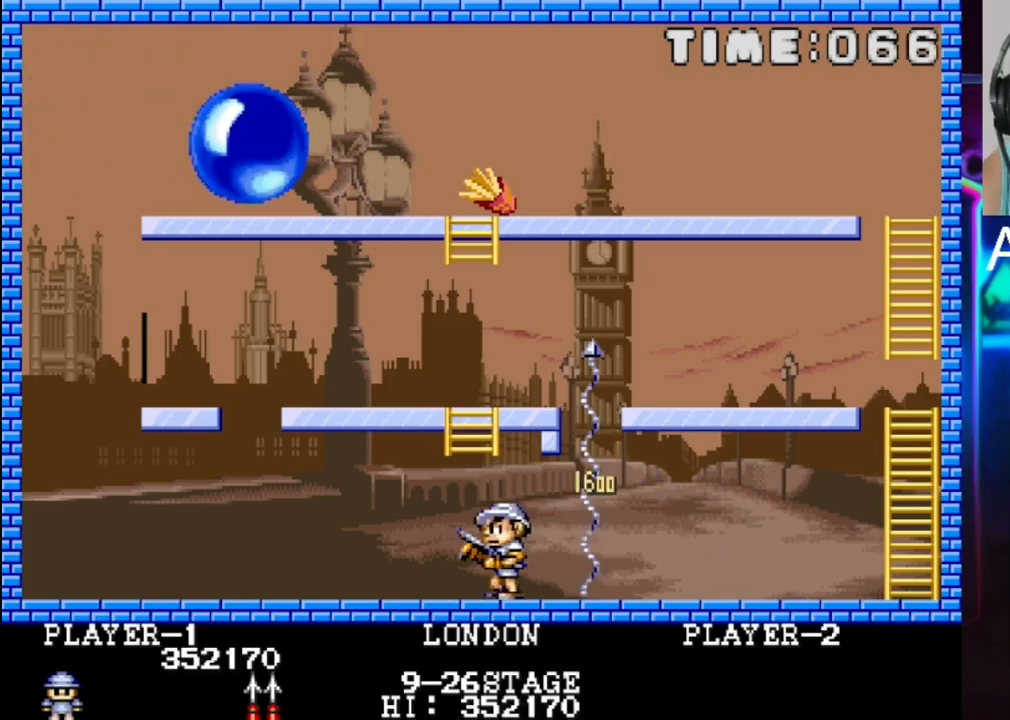
{"buttons": ["DPAD_LEFT"], "events": [[117, "DPAD_LEFT", "up"], [183, "DPAD_RIGHT", "down"], [250, "DPAD_UP", "down"], [333, "DPAD_RIGHT", "up"], [467, "DPAD_LEFT", "down"], [467, "DPAD_UP", "up"]]}
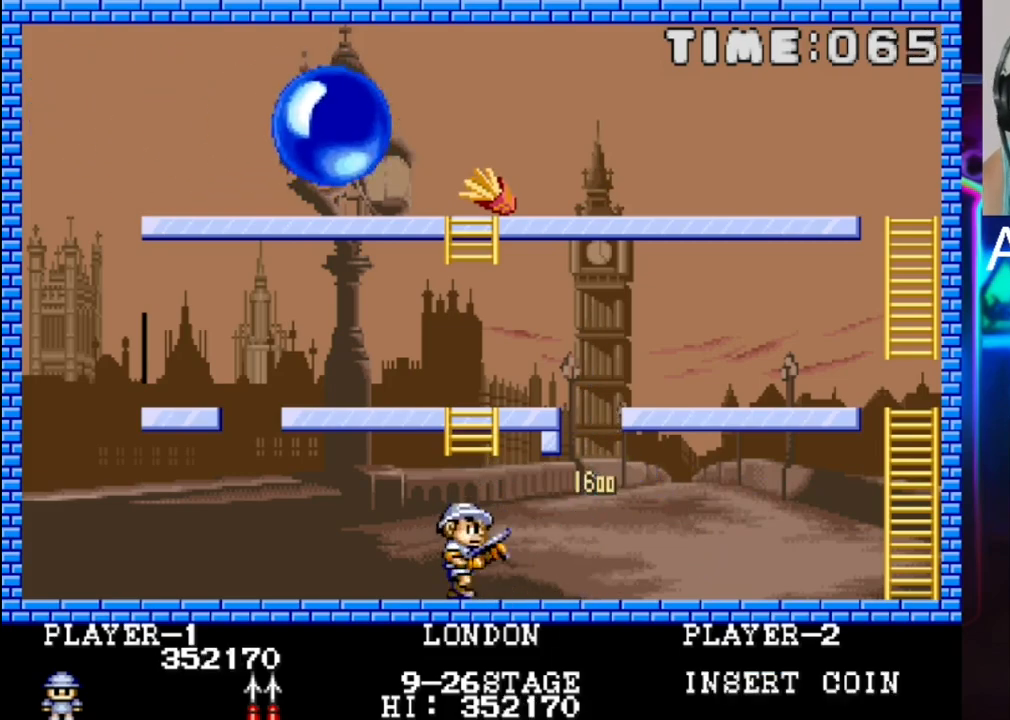
{"buttons": ["DPAD_RIGHT"], "events": [[100, "DPAD_DOWN", "down"], [100, "DPAD_LEFT", "up"], [167, "DPAD_RIGHT", "down"], [233, "DPAD_DOWN", "up"]]}
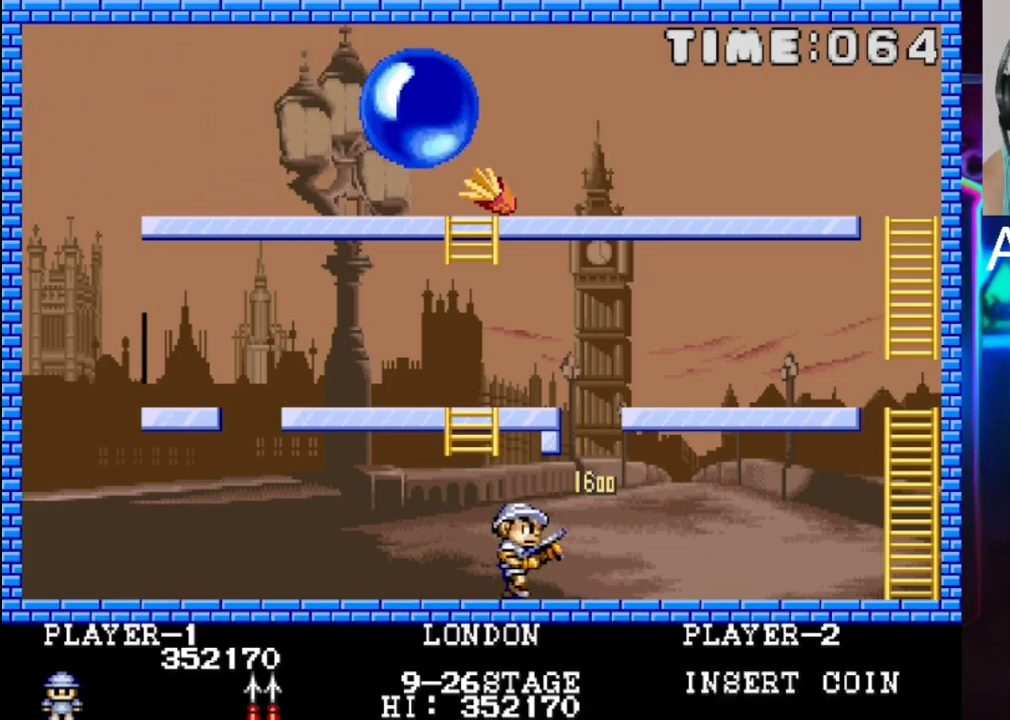
{"buttons": ["DPAD_RIGHT"], "events": []}
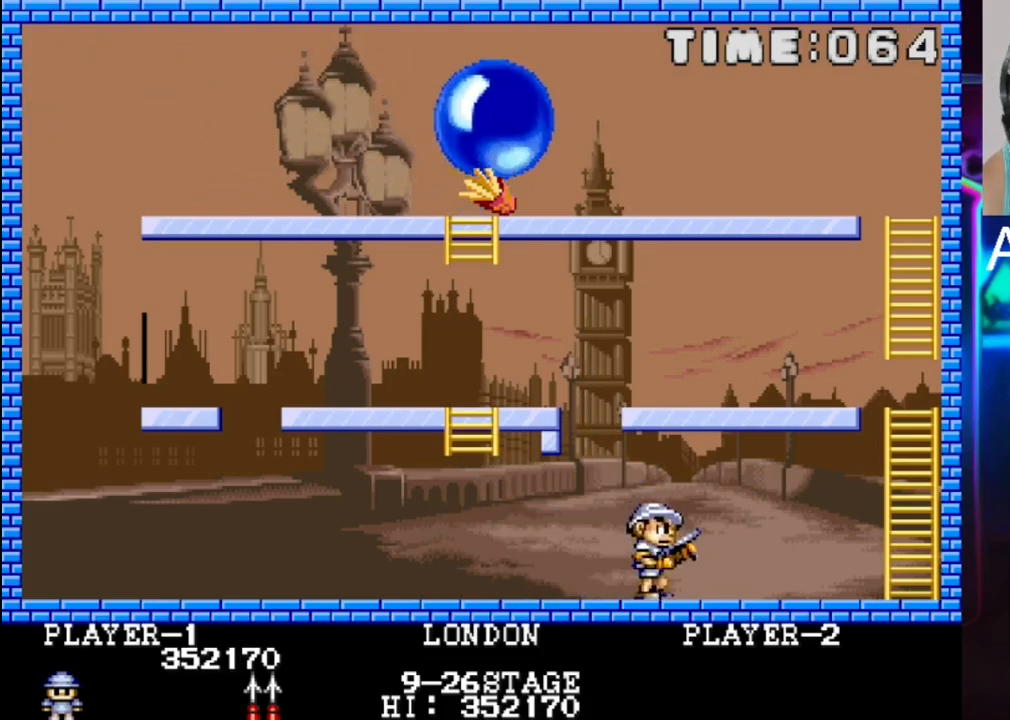
{"buttons": ["DPAD_RIGHT"], "events": []}
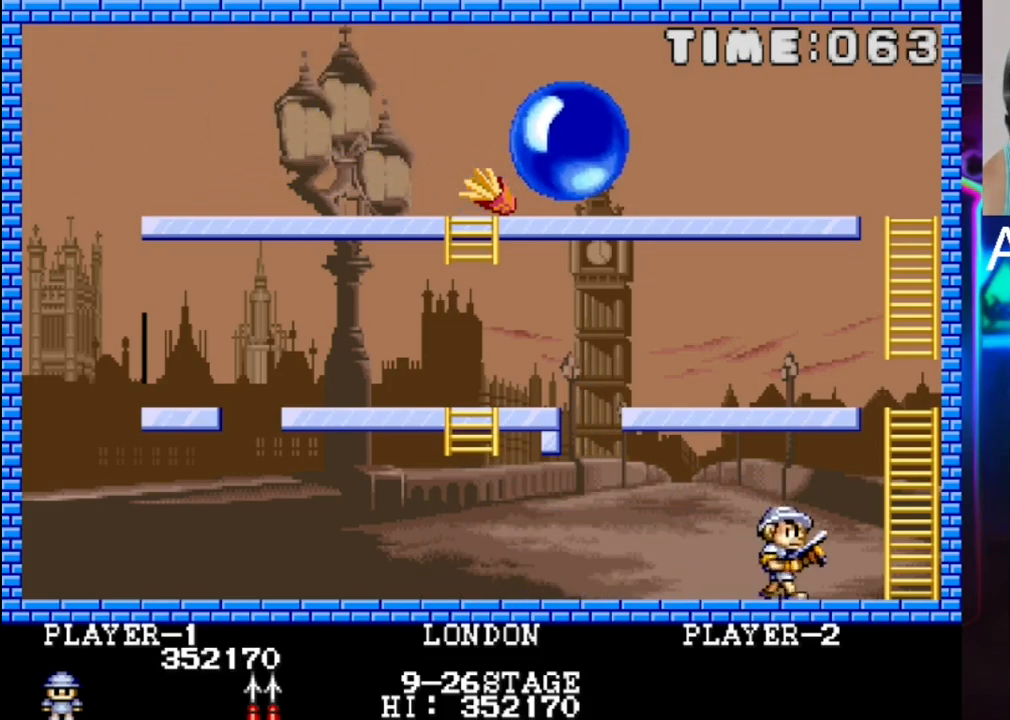
{"buttons": ["DPAD_UP"], "events": [[217, "DPAD_RIGHT", "up"], [217, "DPAD_UP", "down"]]}